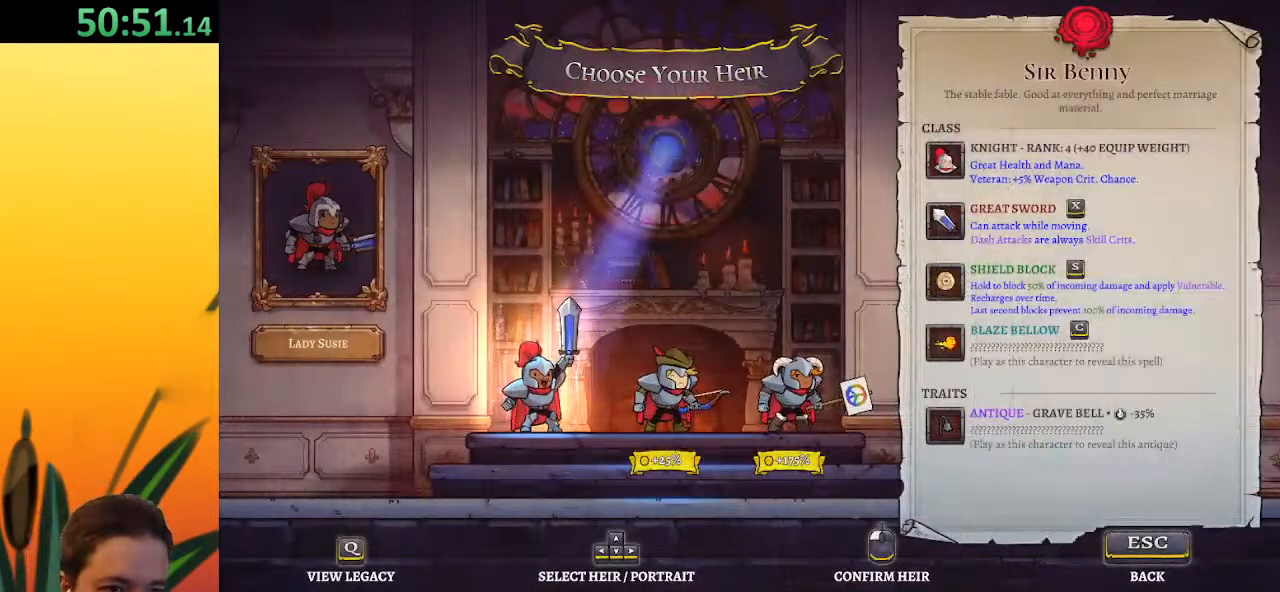
Gameplay with keyboard; each line is a JSON object with the keys held at the frame after it. "events" lists presses ("down") and releases ("up") of "a", "c", "d", "down", "left", "right", "s", "up", "x" and "z" between this image and that frame as [ms after this image, input, new state], when the widget could be followed in between. No other keys are recorded. Mouse input is not recorded.
{"keys": [], "events": [[283, "right", "down"], [383, "right", "up"]]}
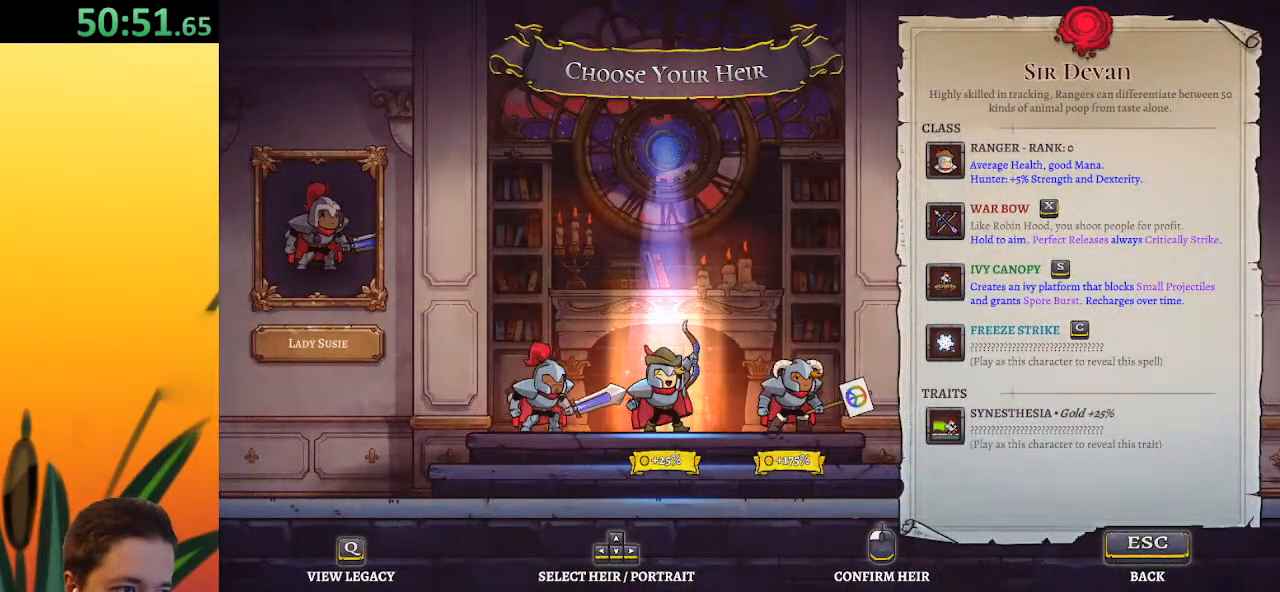
{"keys": [], "events": []}
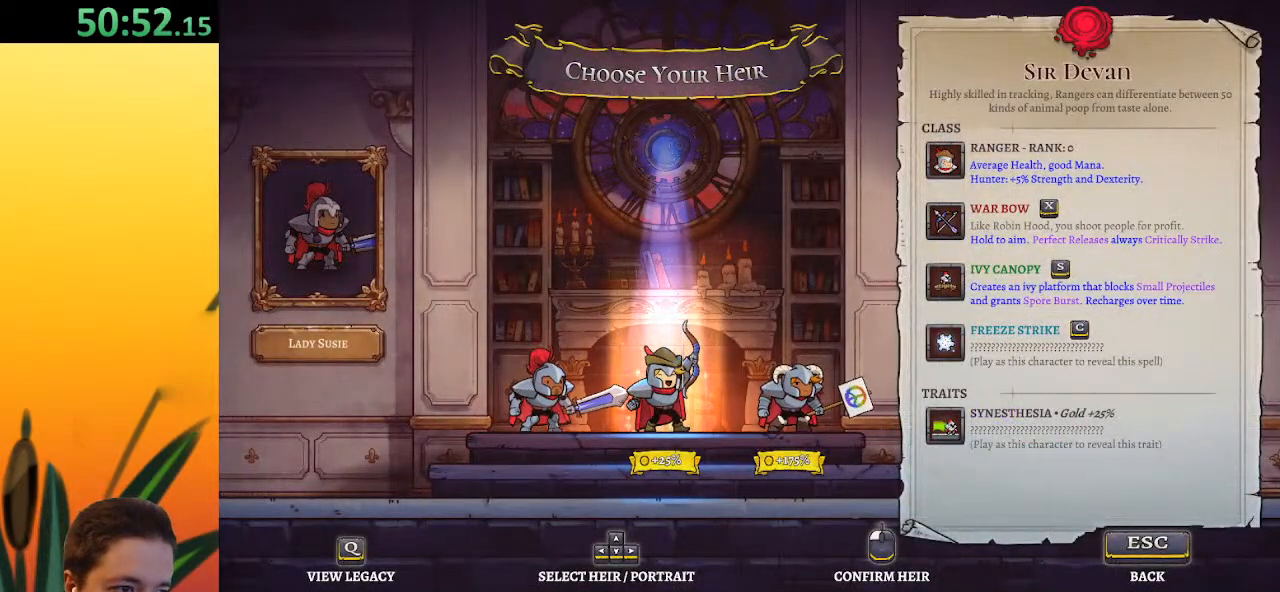
{"keys": [], "events": [[383, "right", "down"], [467, "right", "up"]]}
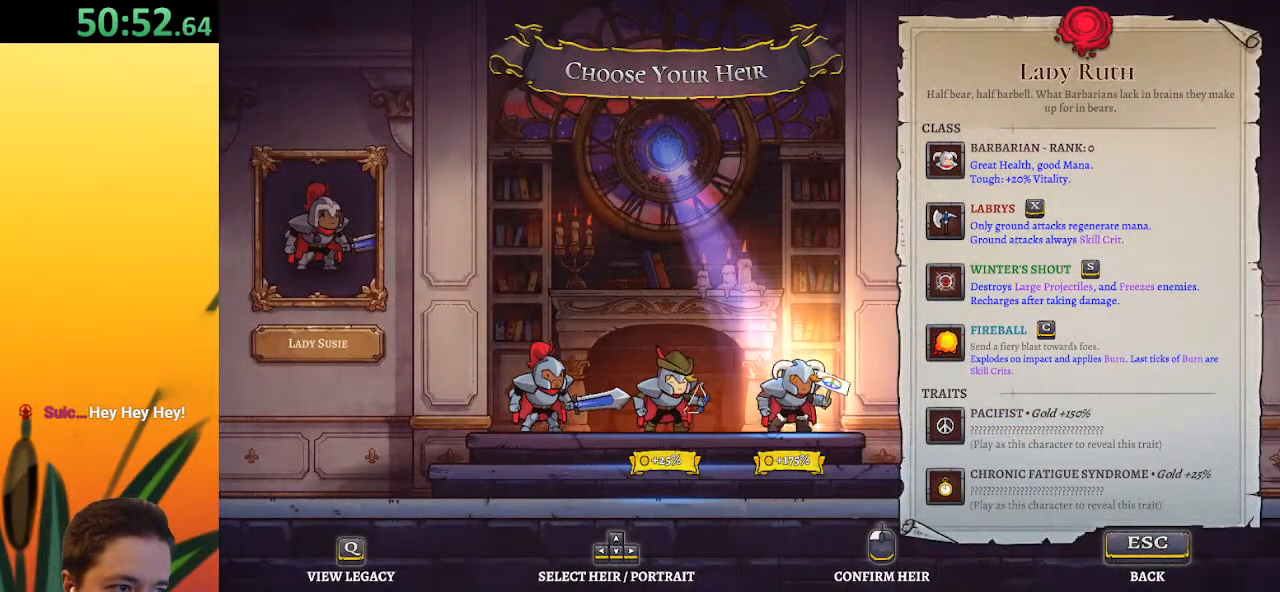
{"keys": [], "events": [[217, "right", "down"], [300, "right", "up"]]}